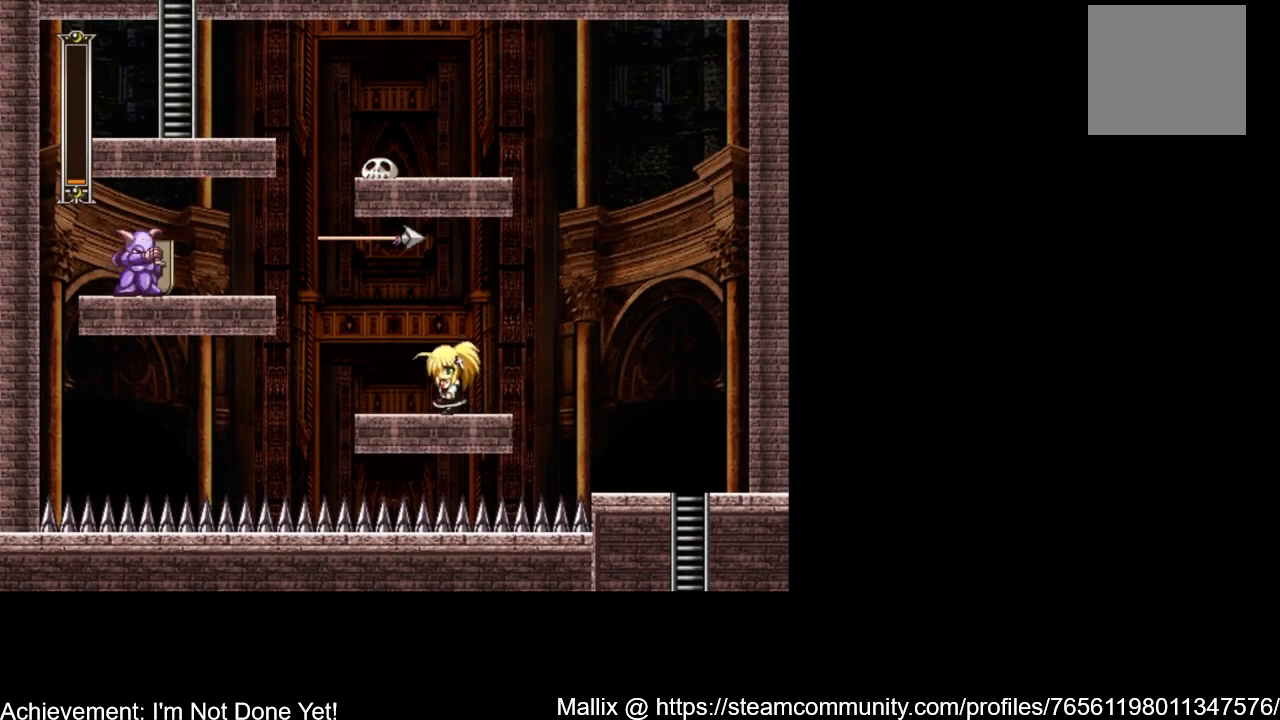
Gameplay with a controller (Xbox layout); each line is a JSON object with the inputs held at the frame after it. "events" lists button and stick changes between this image and that frame as [ms after this image, input, new state], when the widget could be followed in between. Not read: left_stick right_stick.
{"buttons": [], "events": [[167, "A", "down"], [267, "DPAD_LEFT", "up"], [267, "X", "down"], [367, "A", "up"], [367, "X", "up"], [434, "X", "down"], [501, "X", "up"]]}
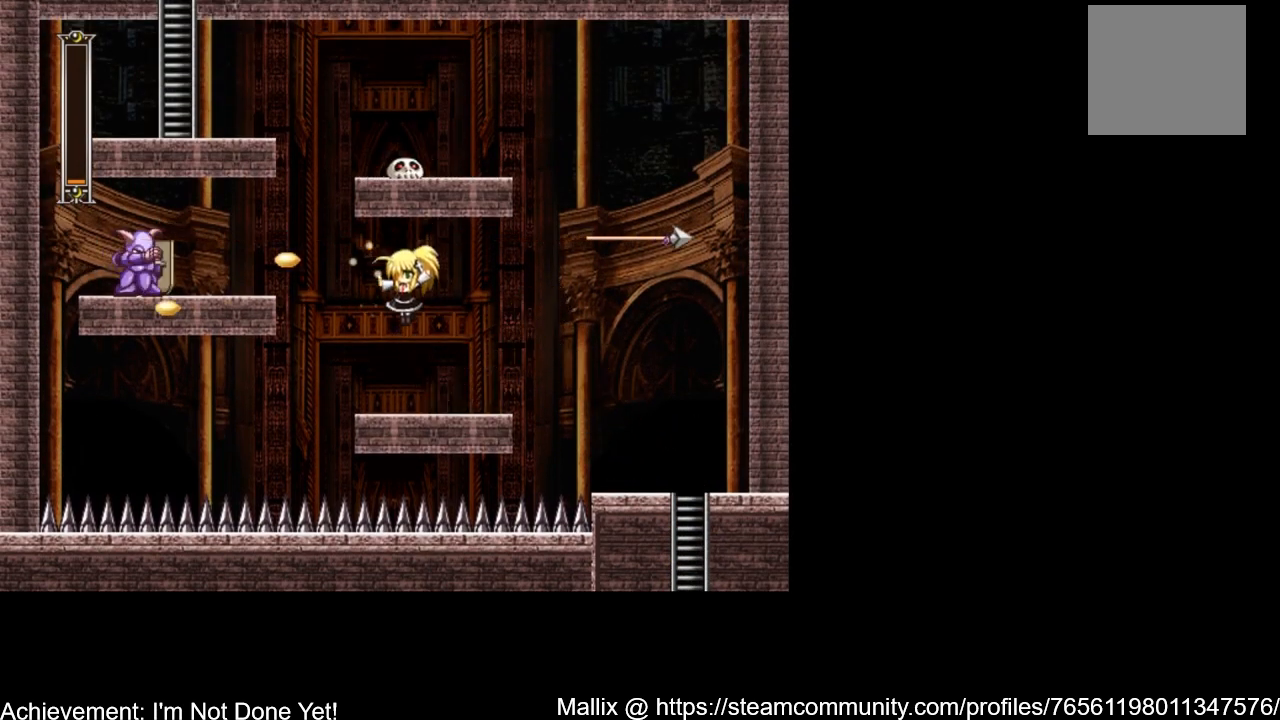
{"buttons": [], "events": [[67, "X", "down"], [133, "X", "up"]]}
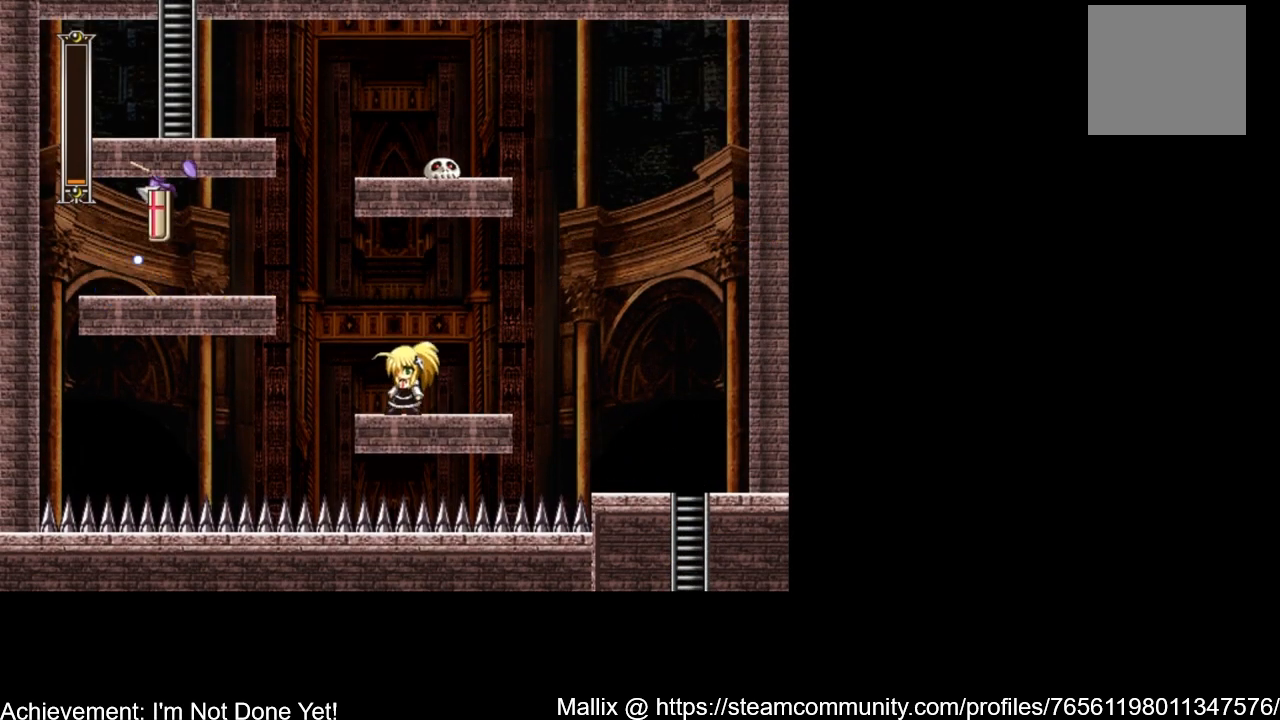
{"buttons": [], "events": []}
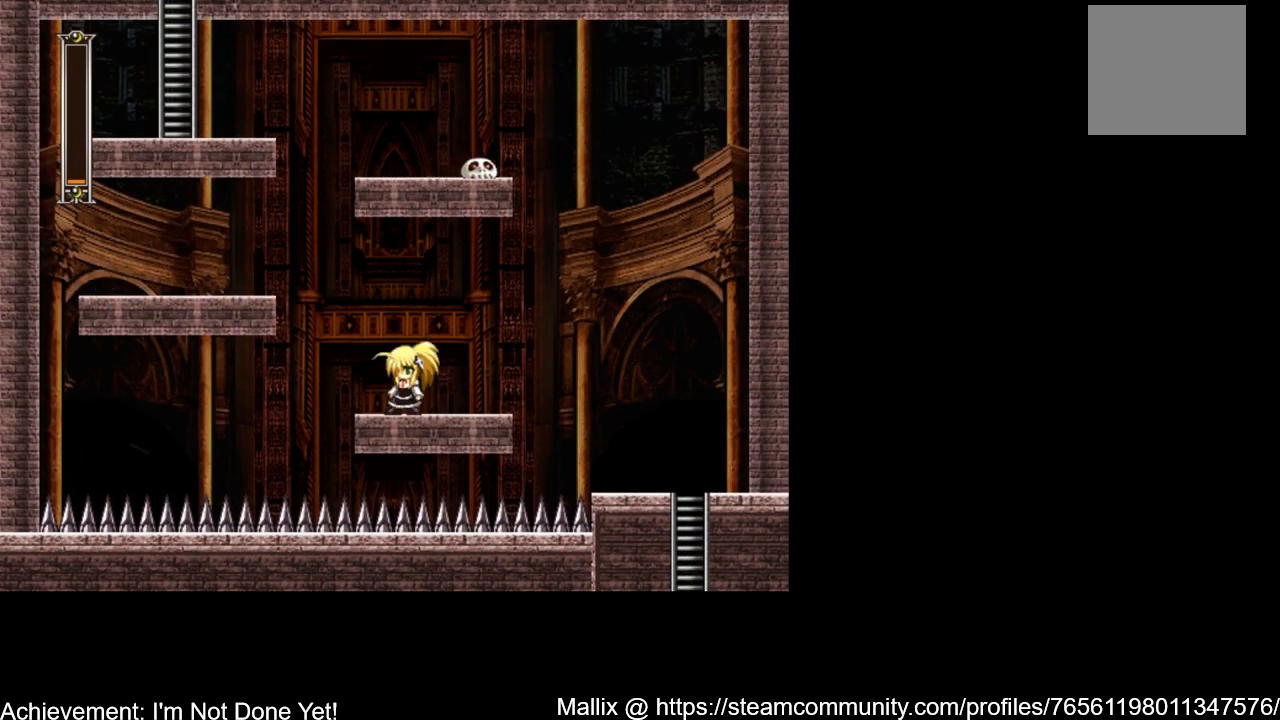
{"buttons": ["A", "DPAD_LEFT"], "events": [[67, "DPAD_LEFT", "down"], [334, "A", "down"]]}
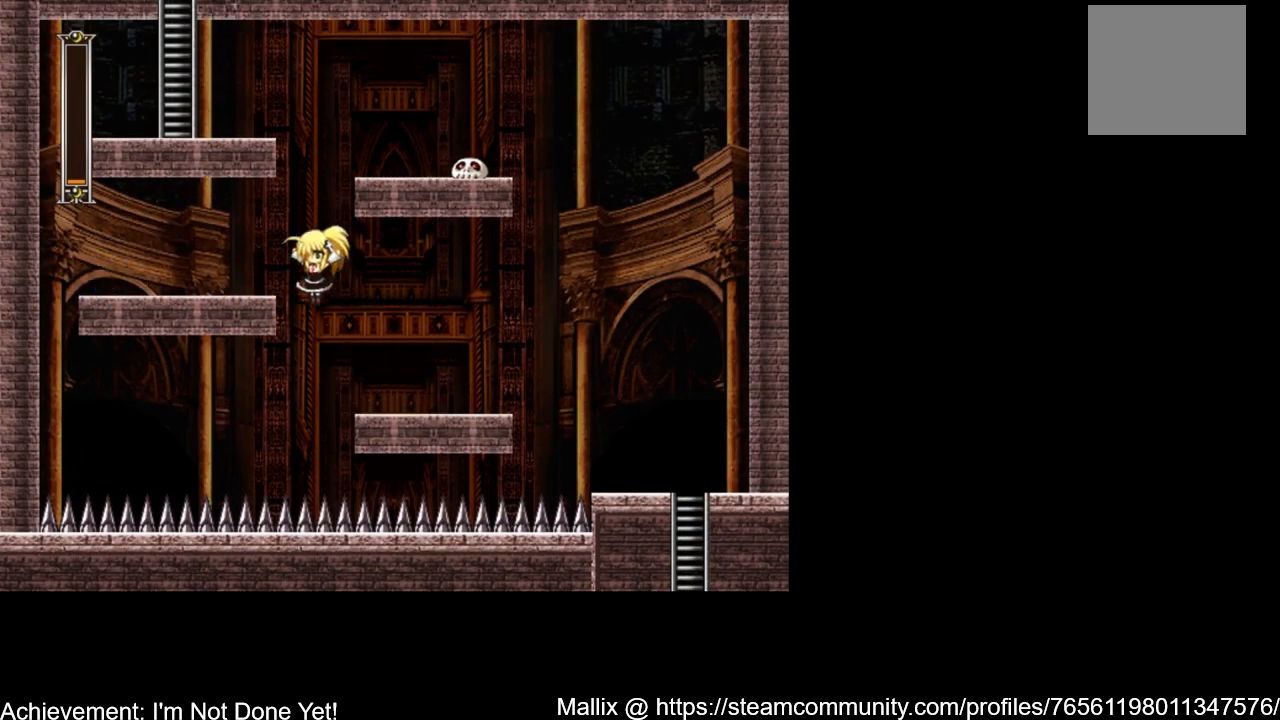
{"buttons": [], "events": [[267, "A", "up"], [301, "DPAD_LEFT", "up"]]}
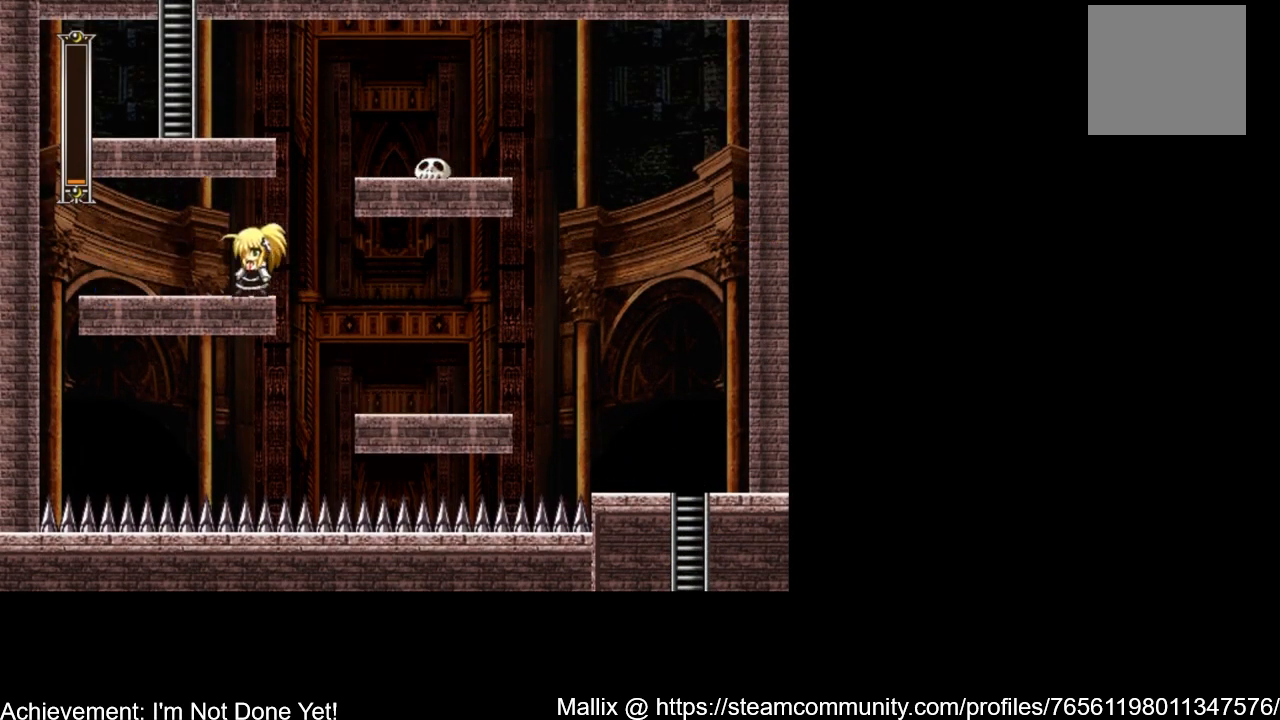
{"buttons": [], "events": []}
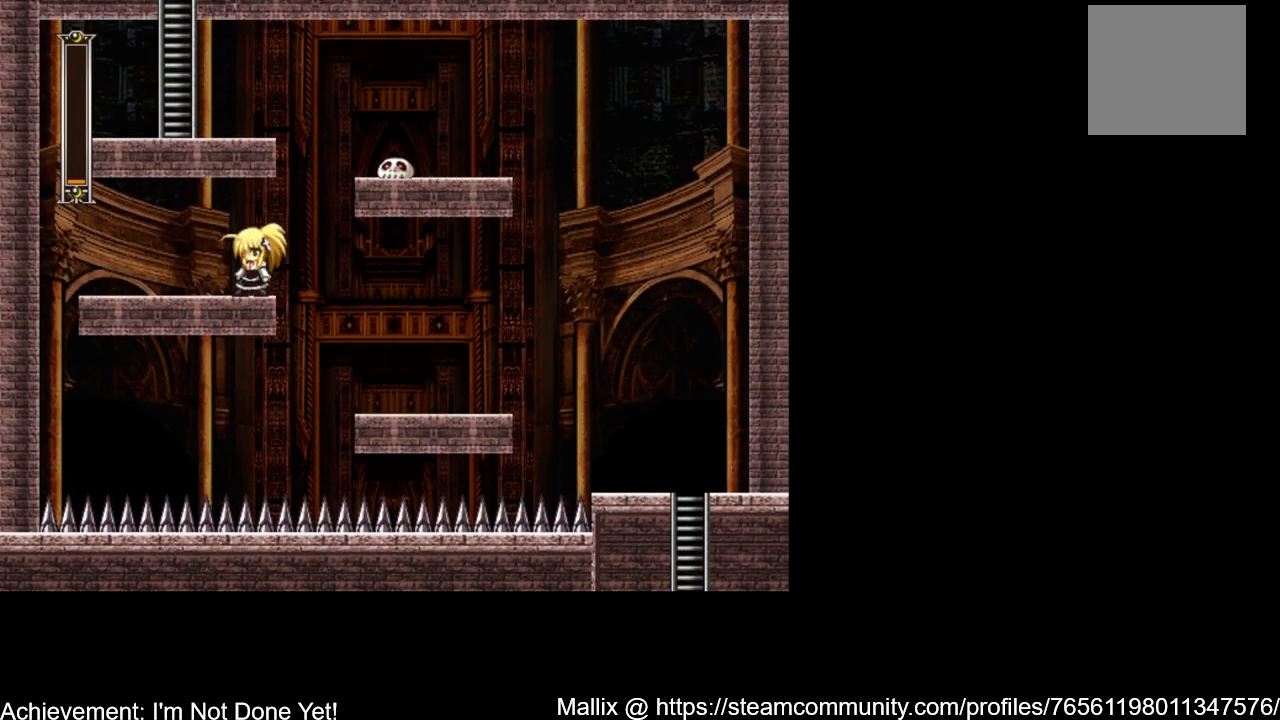
{"buttons": [], "events": []}
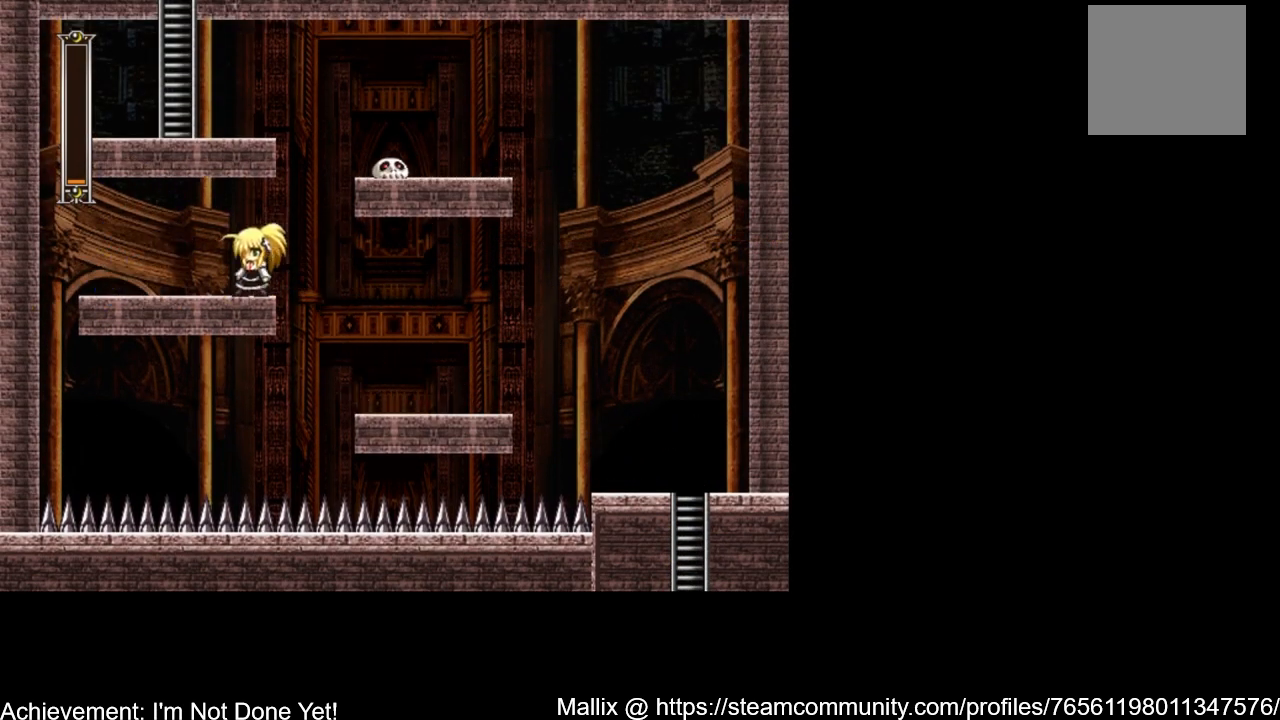
{"buttons": ["DPAD_RIGHT"], "events": [[500, "DPAD_RIGHT", "down"]]}
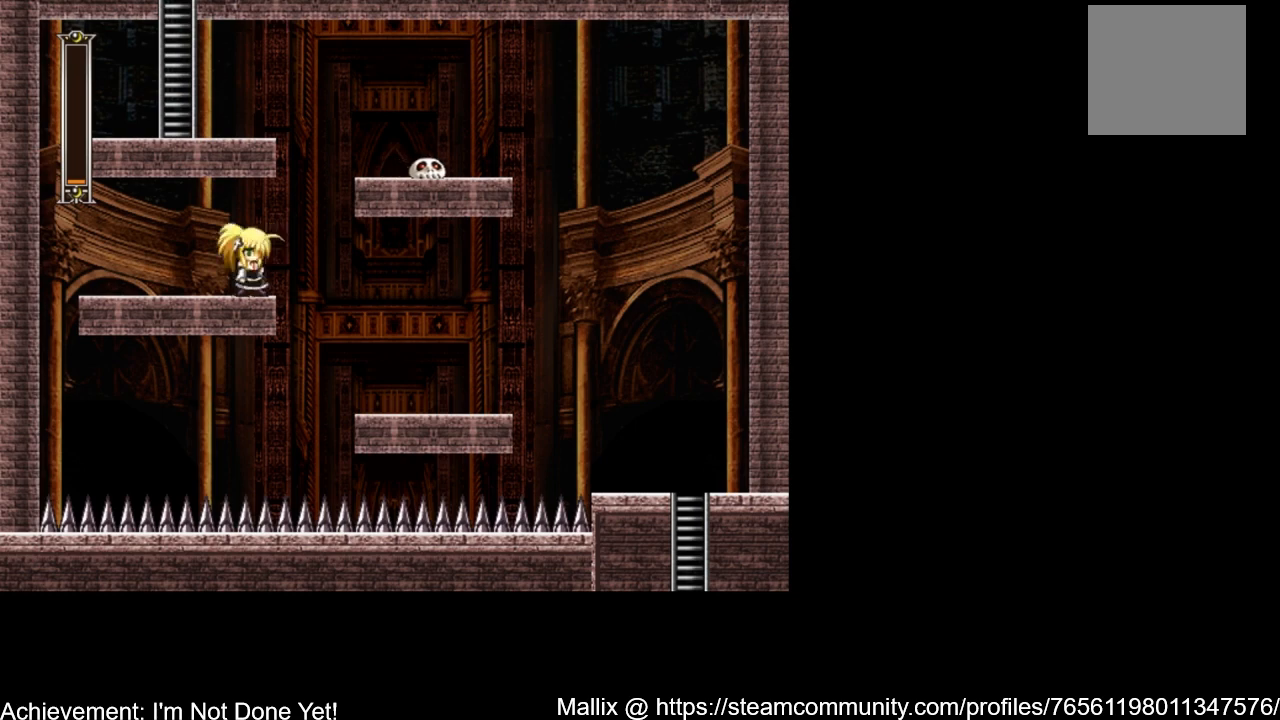
{"buttons": ["A", "DPAD_RIGHT"], "events": [[167, "A", "down"]]}
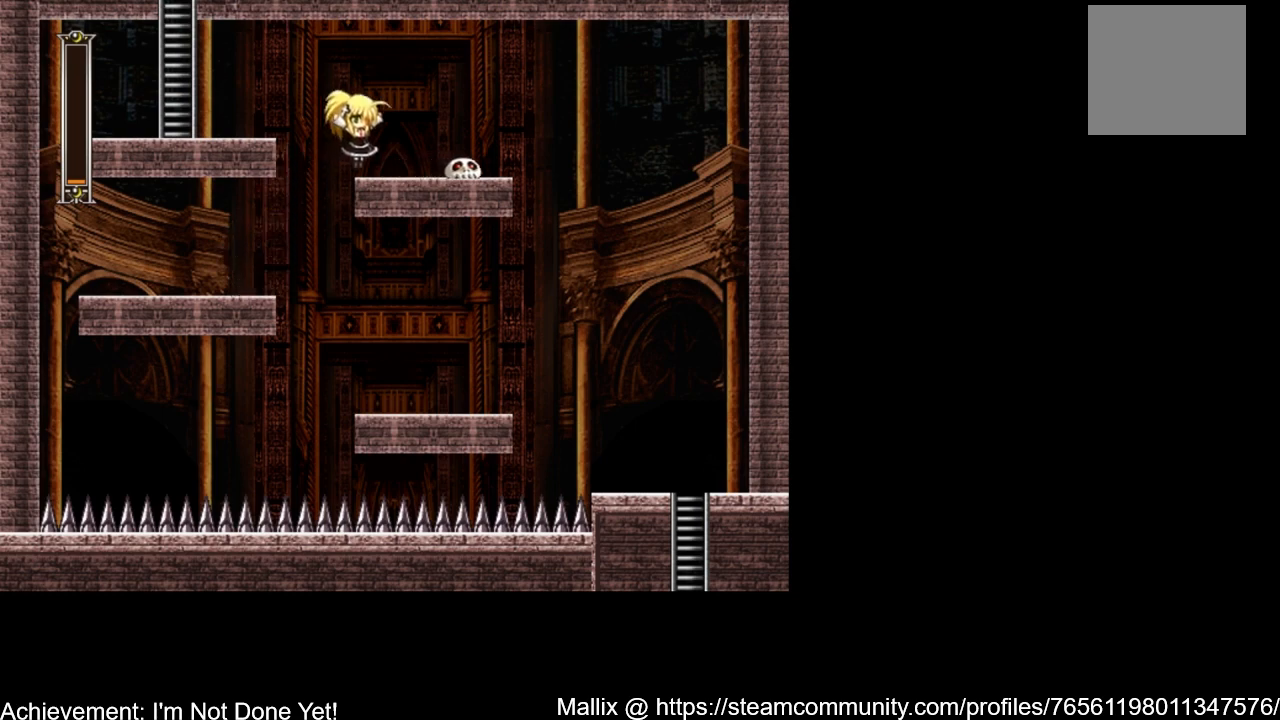
{"buttons": ["A", "DPAD_LEFT"], "events": [[67, "A", "up"], [67, "DPAD_RIGHT", "up"], [100, "DPAD_LEFT", "down"], [200, "A", "down"]]}
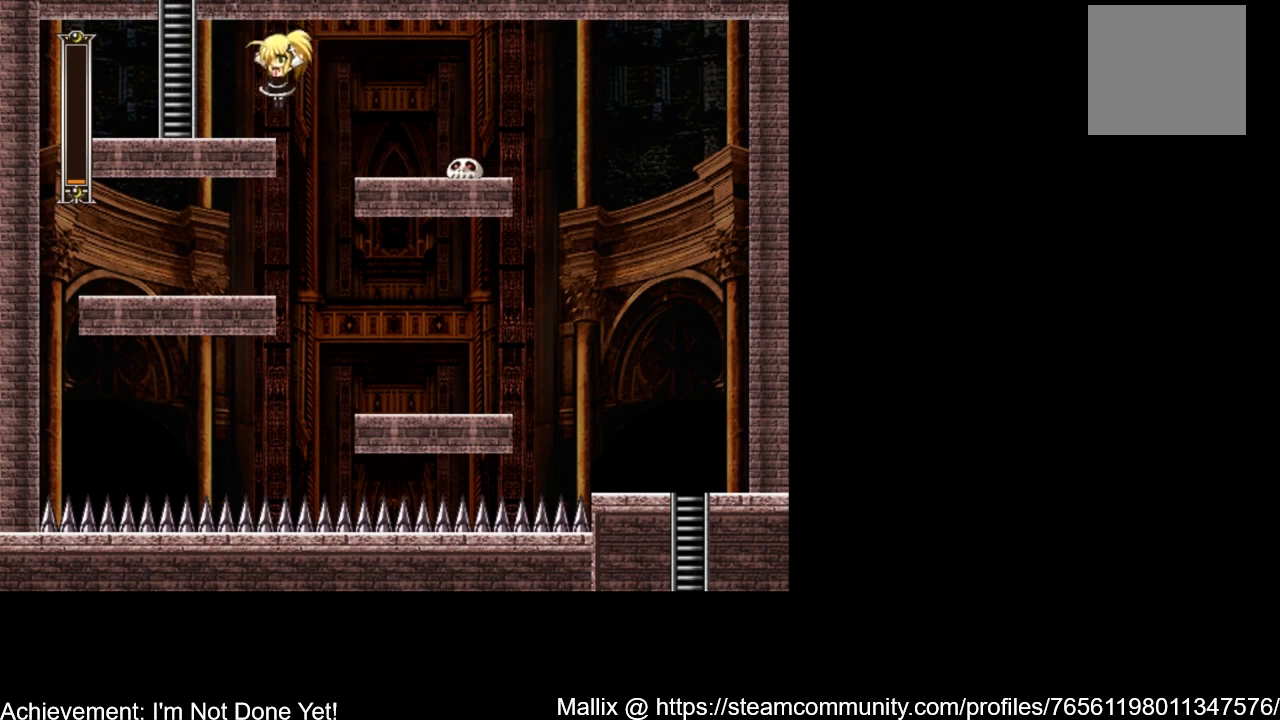
{"buttons": ["A", "DPAD_UP", "DPAD_LEFT"], "events": [[101, "A", "up"], [334, "A", "down"], [434, "DPAD_UP", "down"]]}
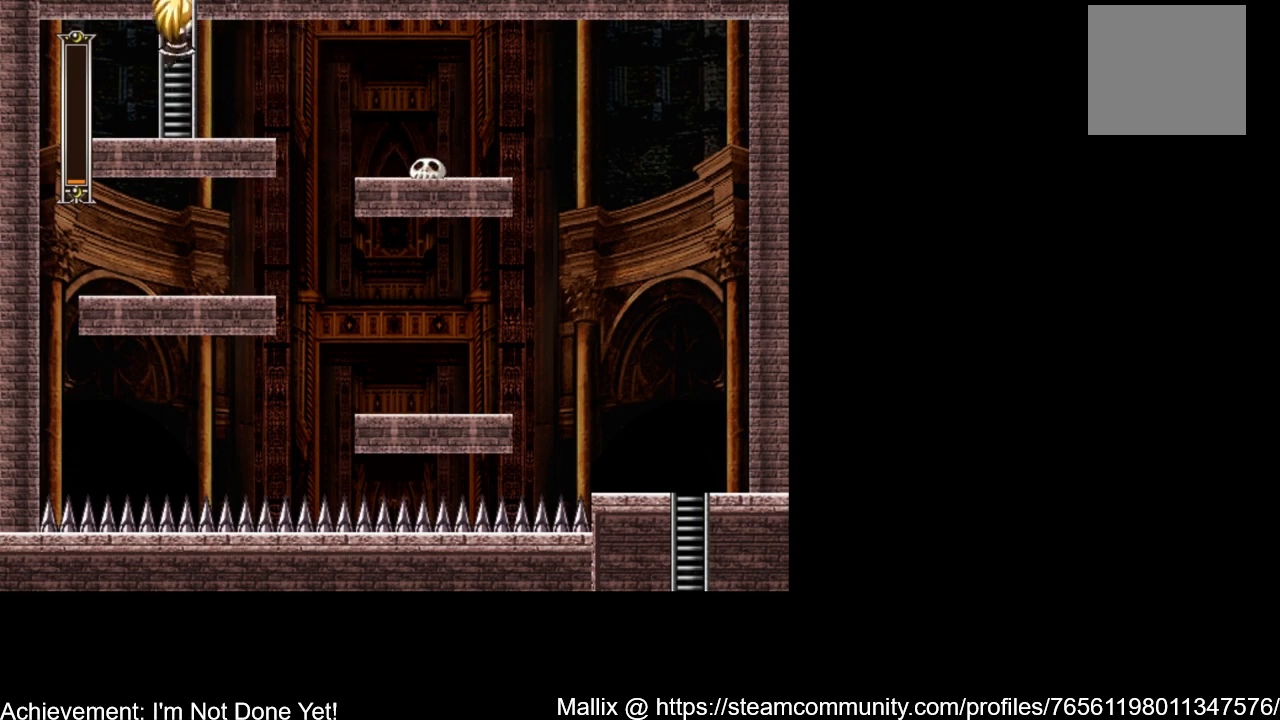
{"buttons": ["DPAD_UP"], "events": [[33, "DPAD_LEFT", "up"], [334, "A", "up"]]}
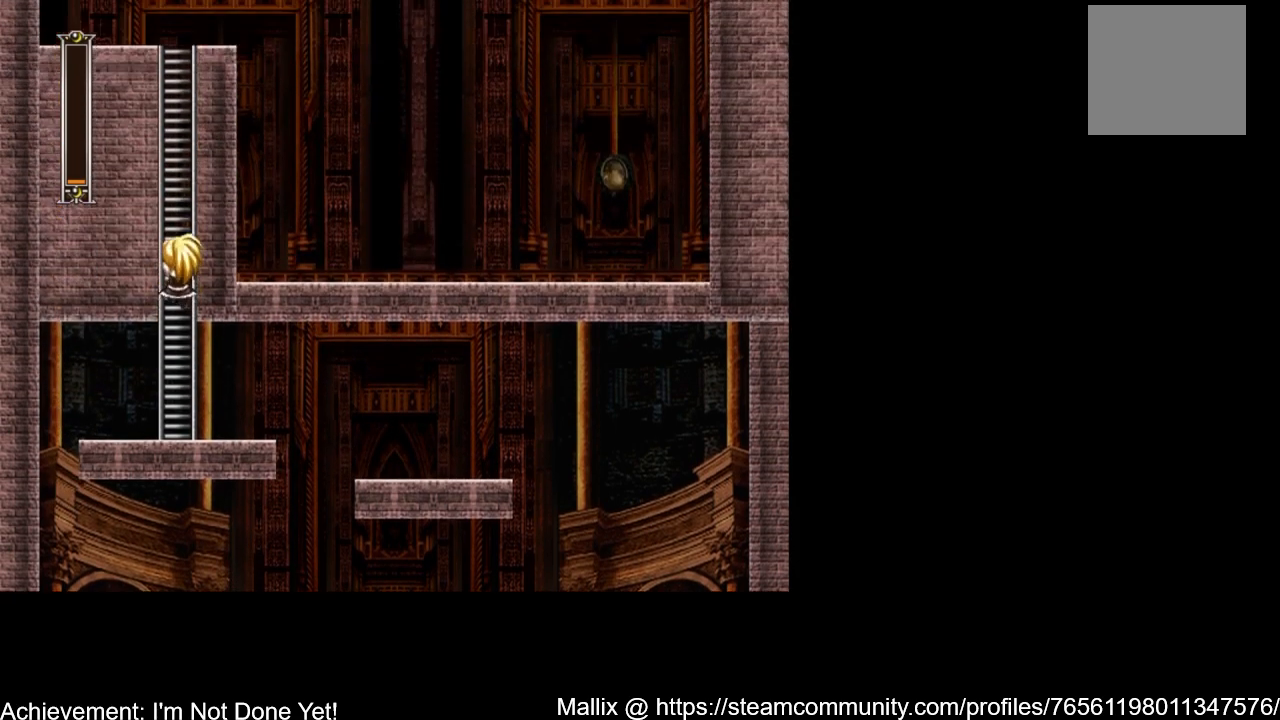
{"buttons": ["DPAD_UP"], "events": []}
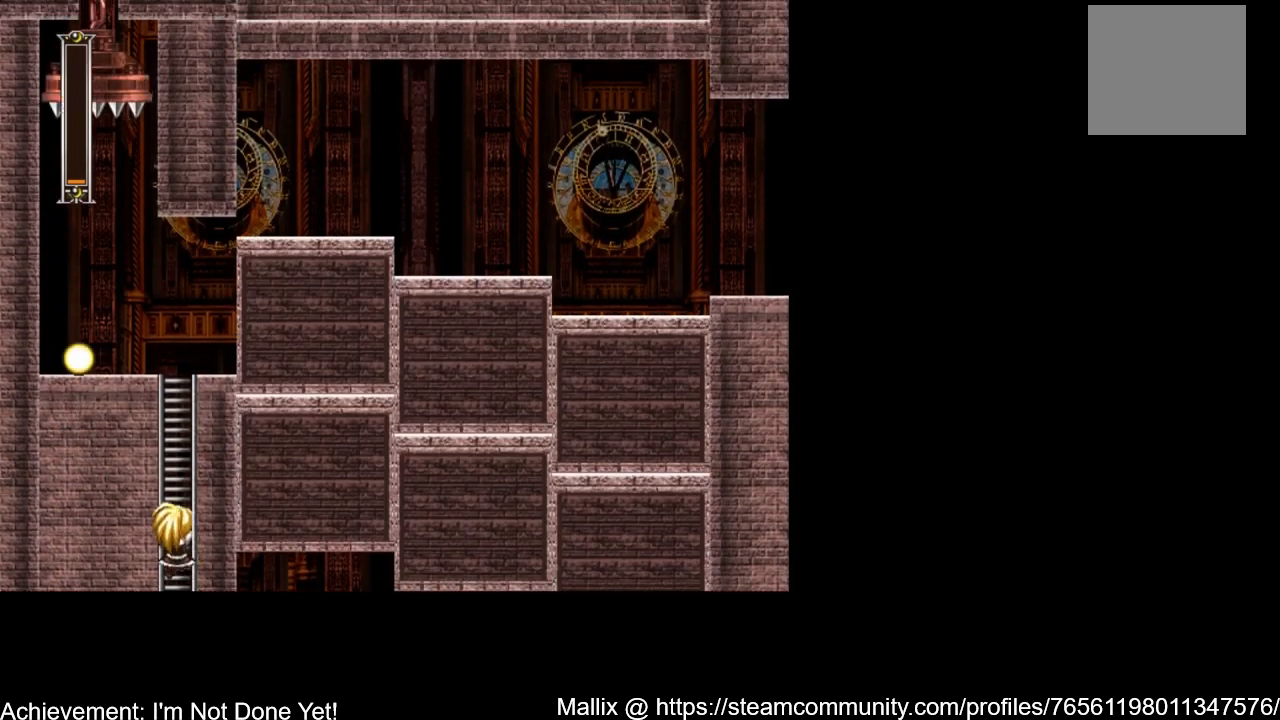
{"buttons": ["DPAD_UP"], "events": []}
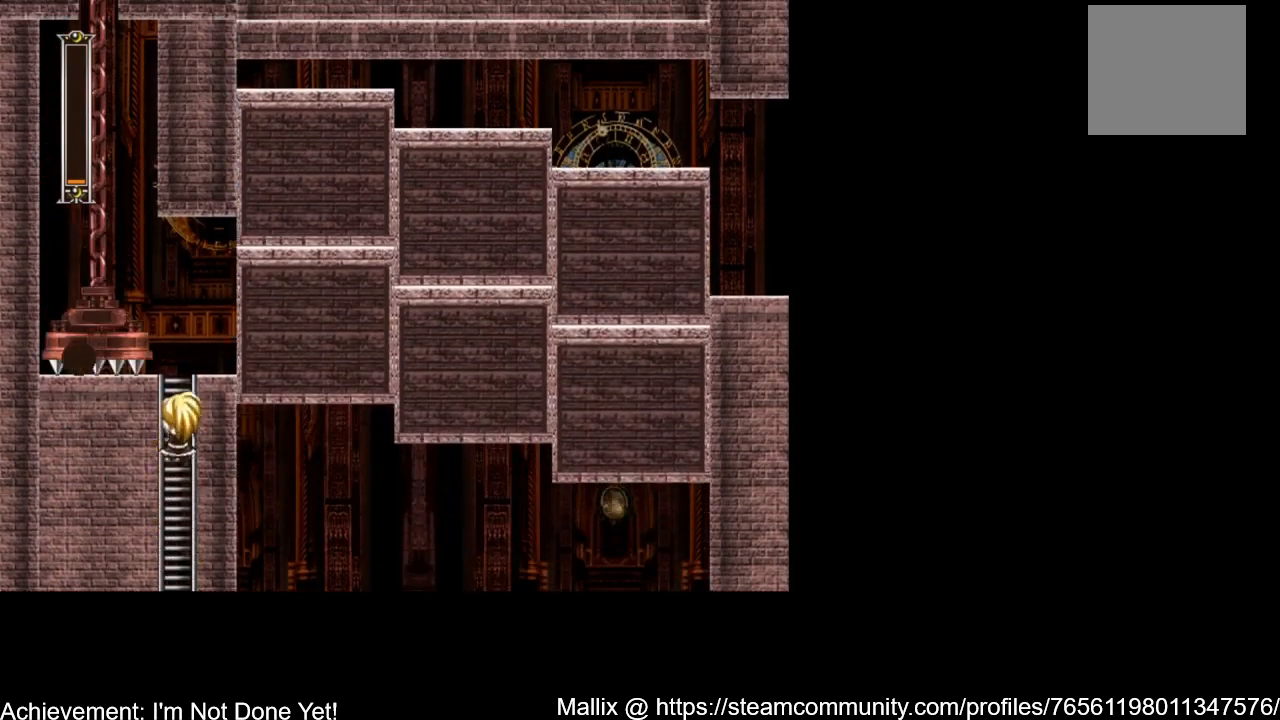
{"buttons": ["DPAD_UP", "DPAD_RIGHT"], "events": [[434, "DPAD_RIGHT", "down"]]}
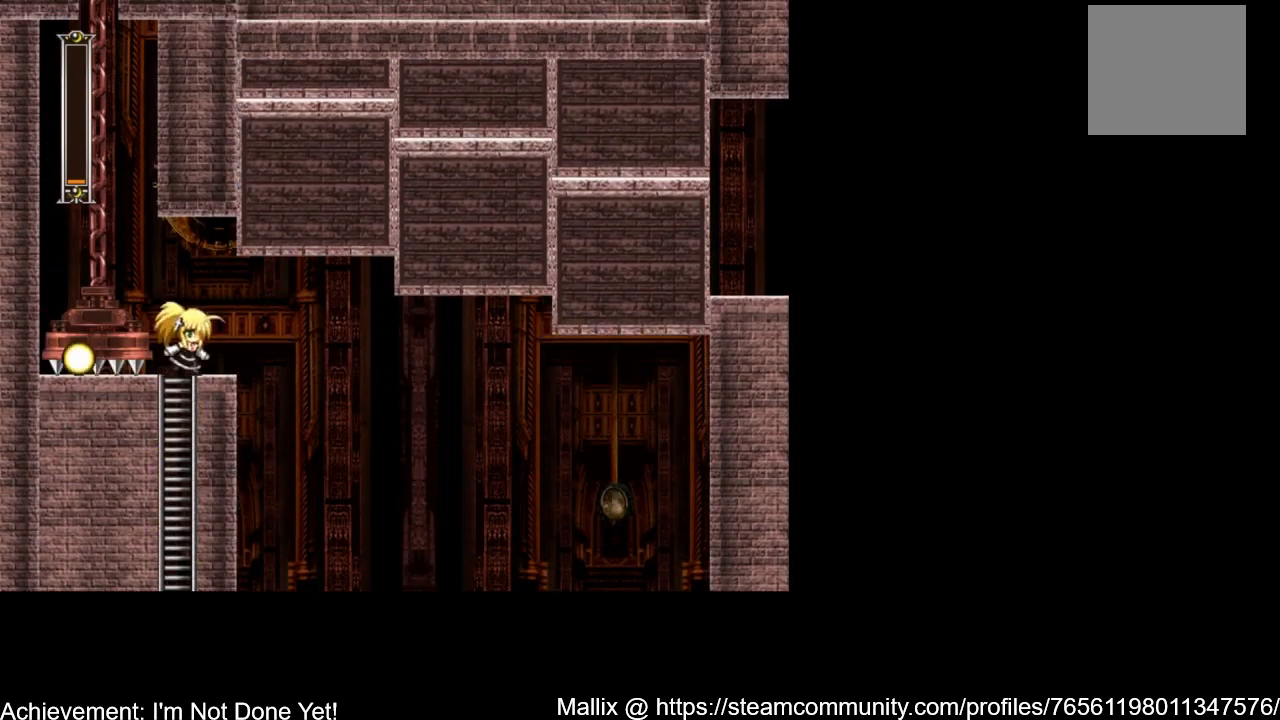
{"buttons": ["A", "DPAD_DOWN", "DPAD_RIGHT"], "events": [[67, "DPAD_UP", "up"], [267, "DPAD_DOWN", "down"], [300, "A", "down"]]}
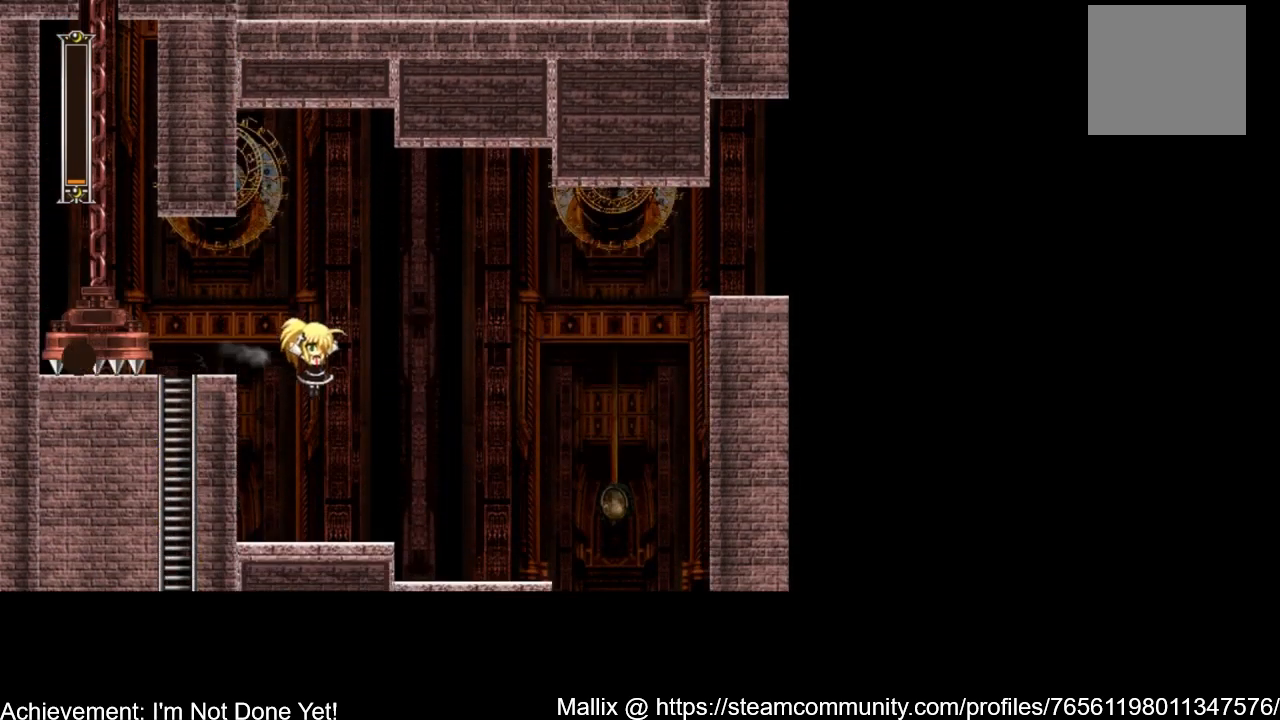
{"buttons": ["A", "DPAD_DOWN", "DPAD_RIGHT"], "events": [[100, "A", "up"], [267, "A", "down"]]}
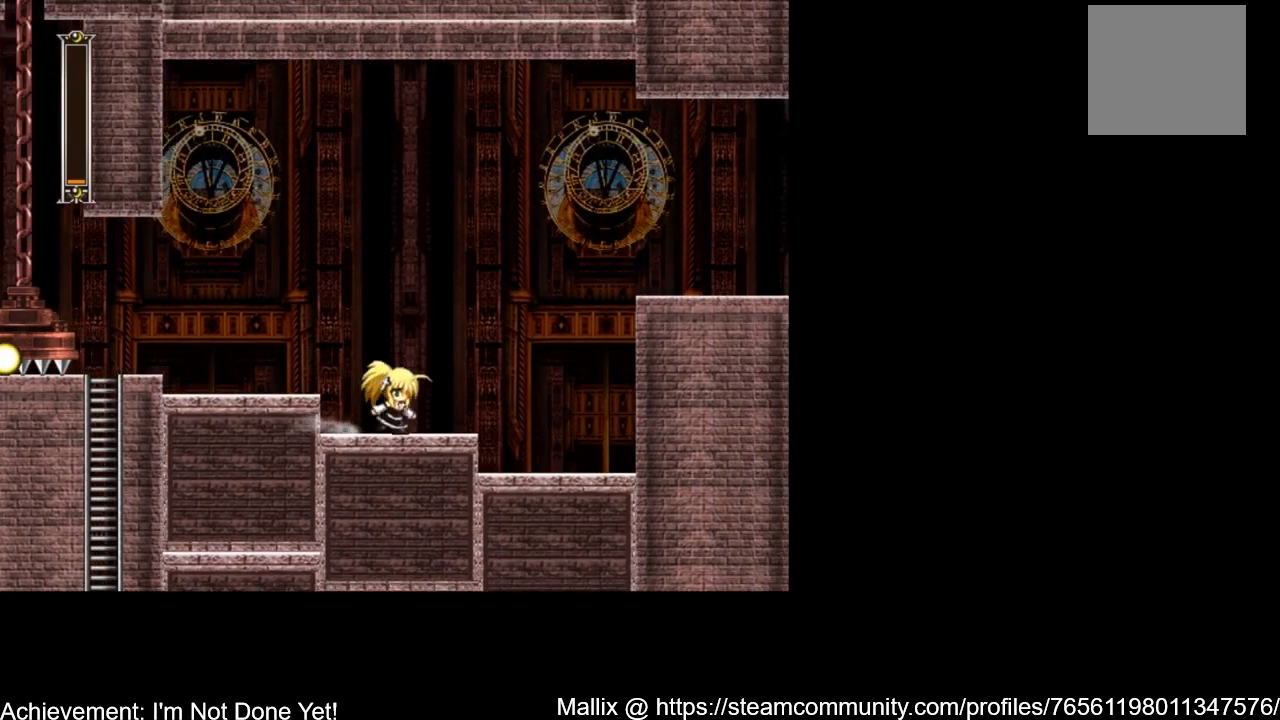
{"buttons": ["DPAD_DOWN", "DPAD_RIGHT"], "events": [[33, "A", "up"], [133, "A", "down"], [467, "A", "up"]]}
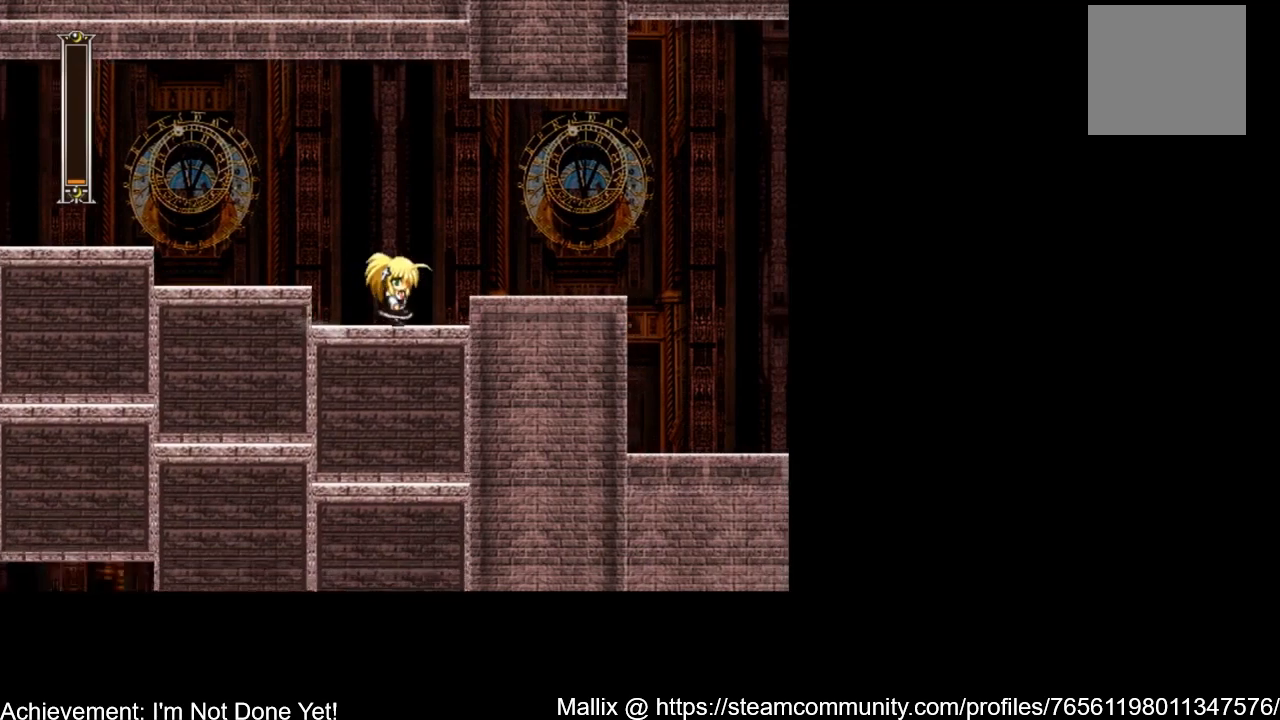
{"buttons": [], "events": [[101, "A", "down"], [301, "A", "up"], [334, "DPAD_DOWN", "up"], [401, "DPAD_RIGHT", "up"]]}
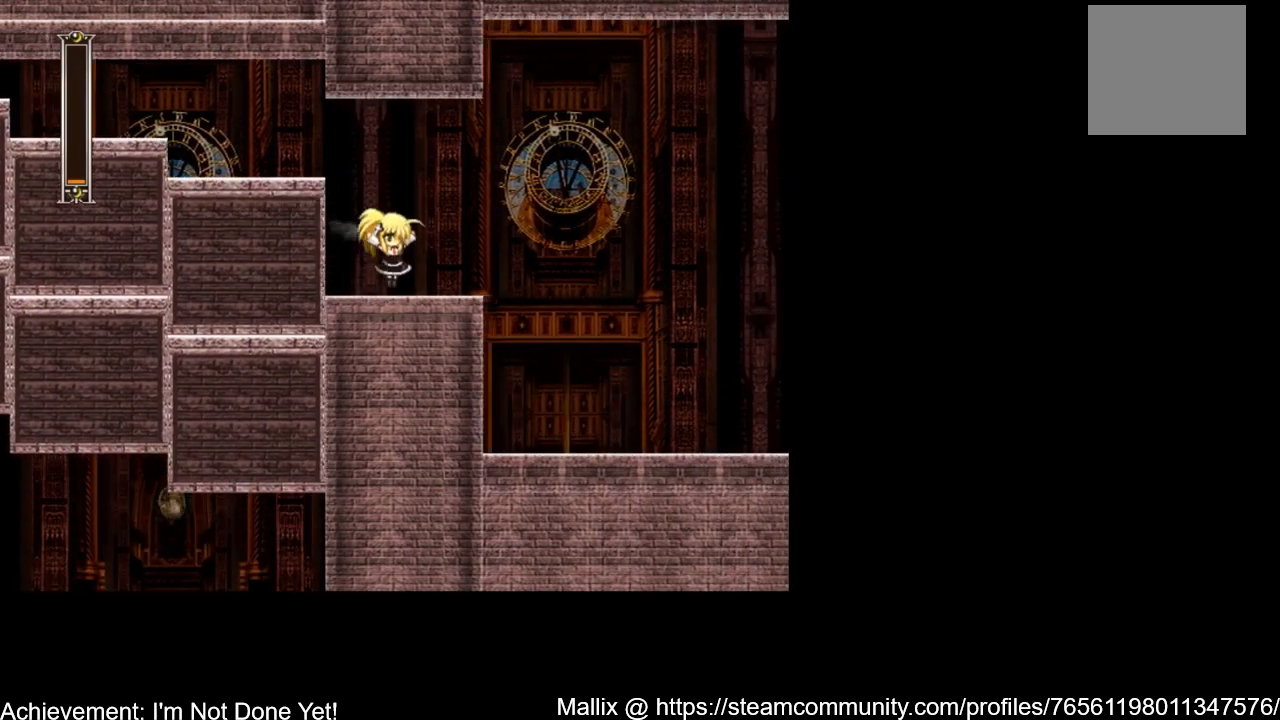
{"buttons": [], "events": [[67, "R1", "down"], [133, "R1", "up"], [267, "R1", "down"], [367, "R1", "up"]]}
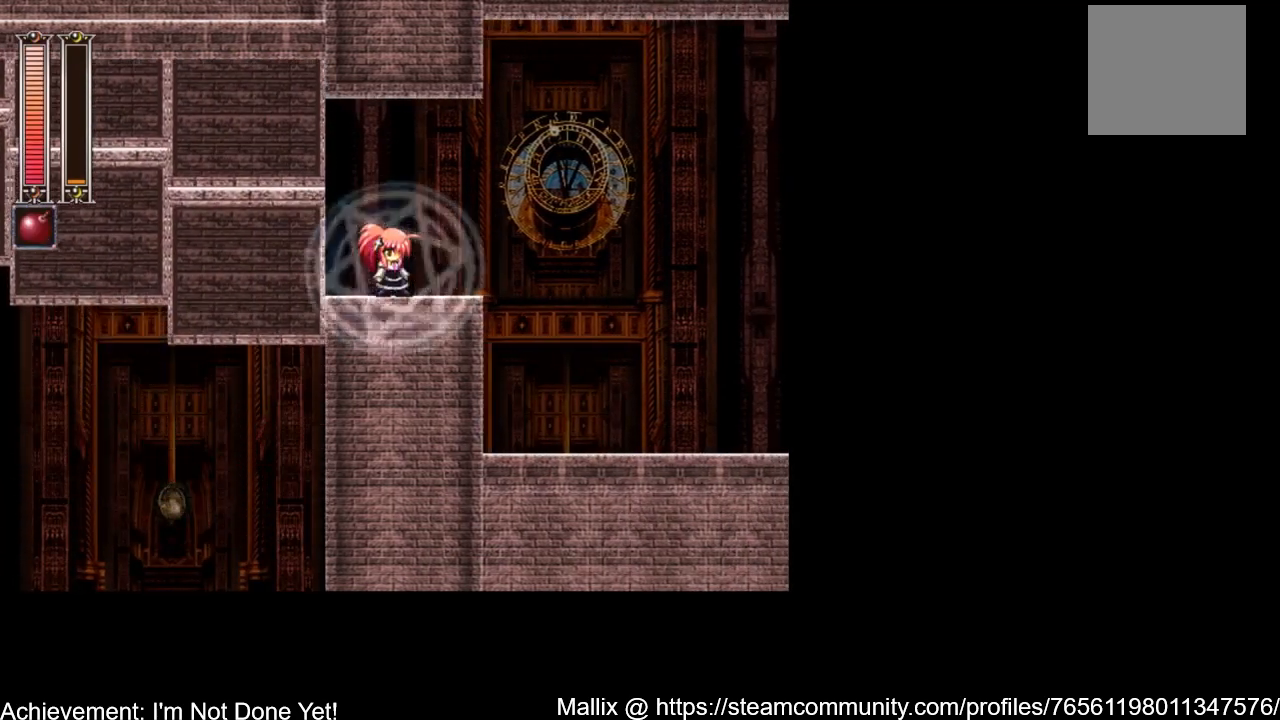
{"buttons": [], "events": []}
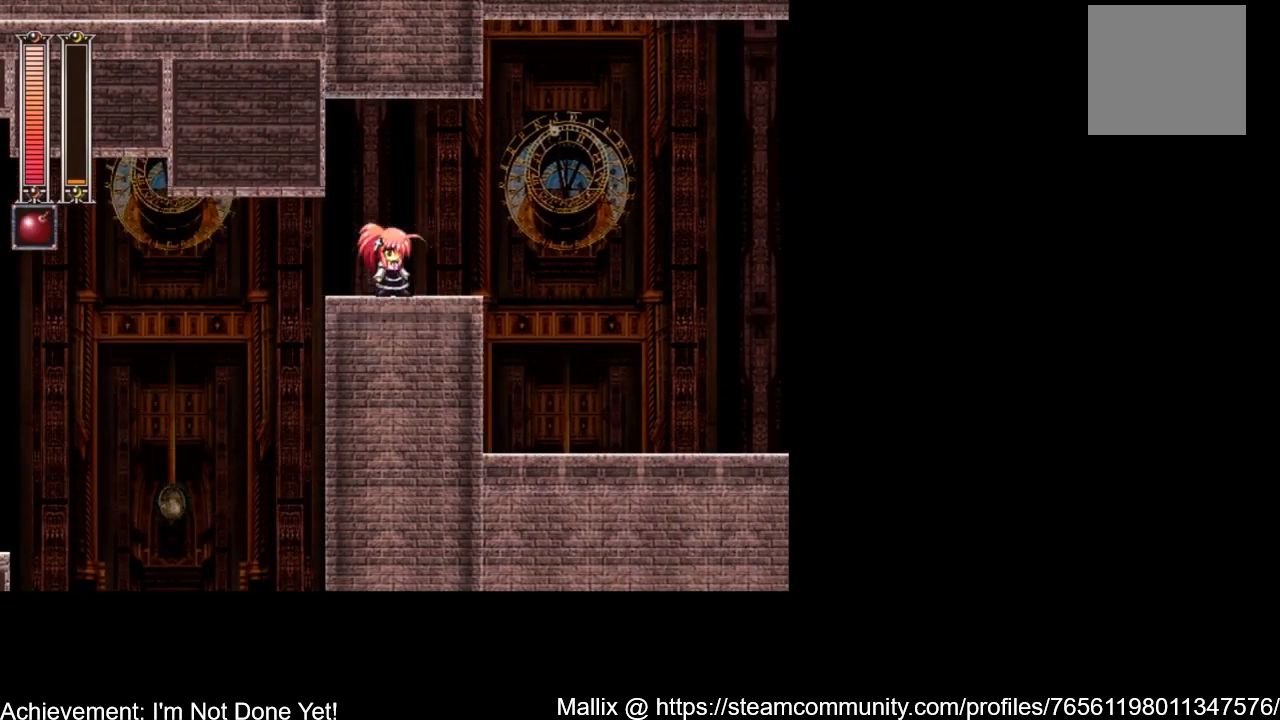
{"buttons": ["DPAD_RIGHT"], "events": [[100, "L1", "down"], [200, "L1", "up"], [467, "DPAD_RIGHT", "down"]]}
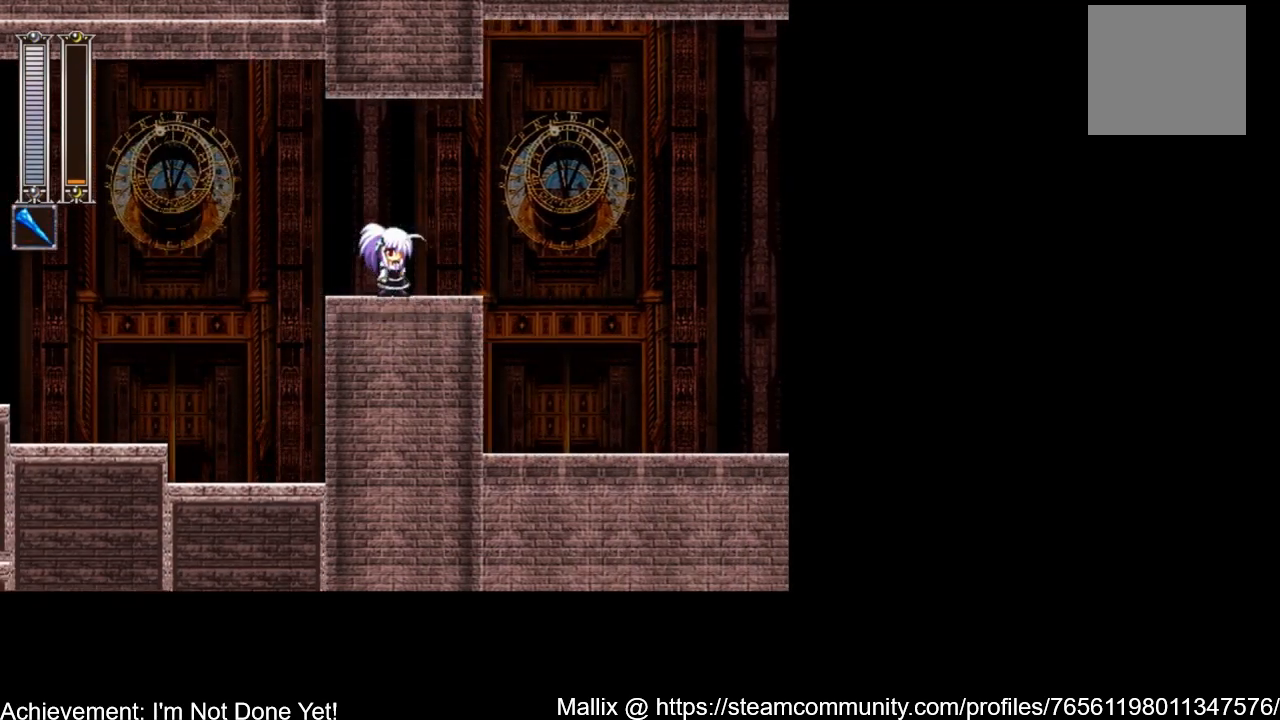
{"buttons": ["DPAD_RIGHT"], "events": []}
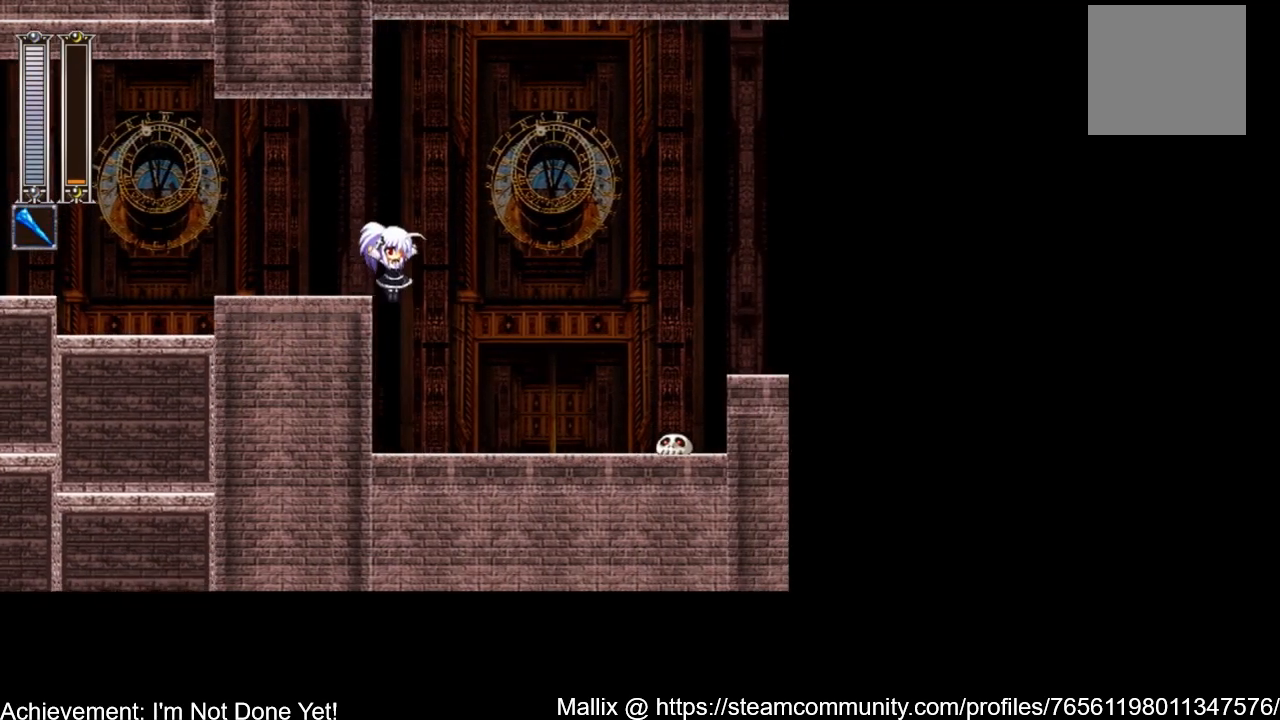
{"buttons": [], "events": [[33, "DPAD_RIGHT", "up"]]}
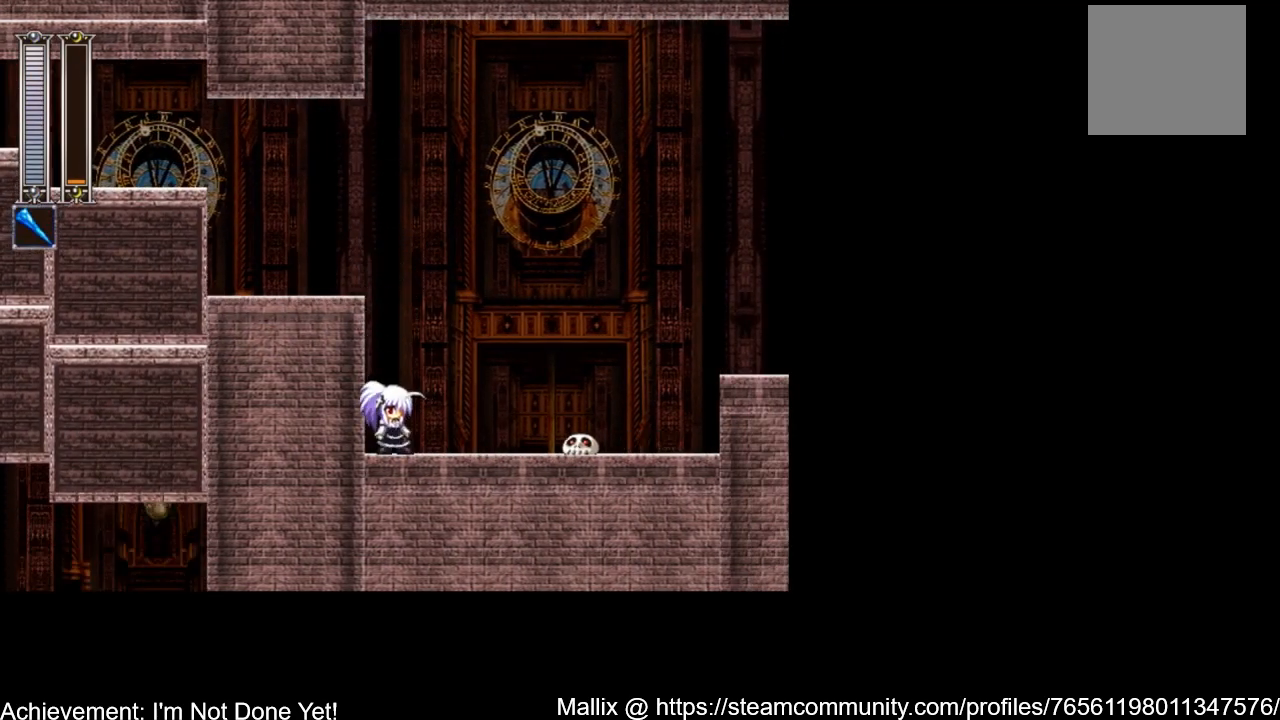
{"buttons": ["A", "DPAD_RIGHT"], "events": [[267, "DPAD_RIGHT", "down"], [301, "A", "down"]]}
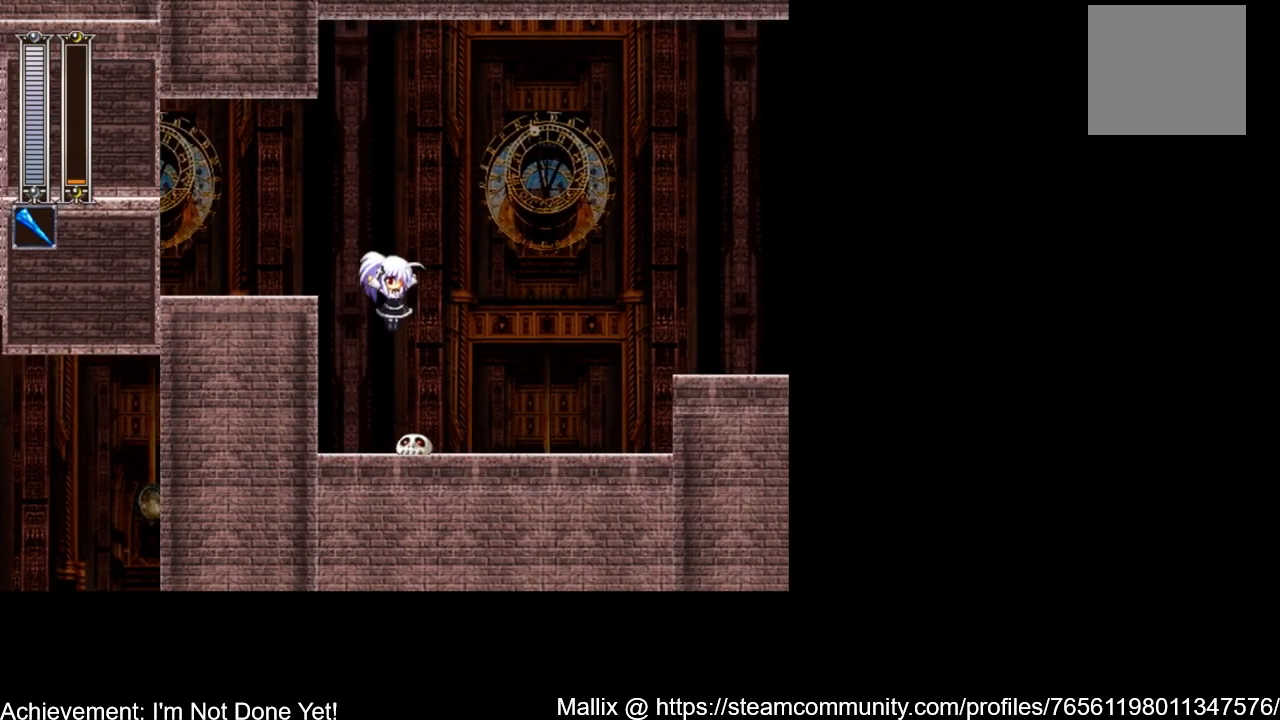
{"buttons": ["DPAD_RIGHT"], "events": [[367, "A", "up"]]}
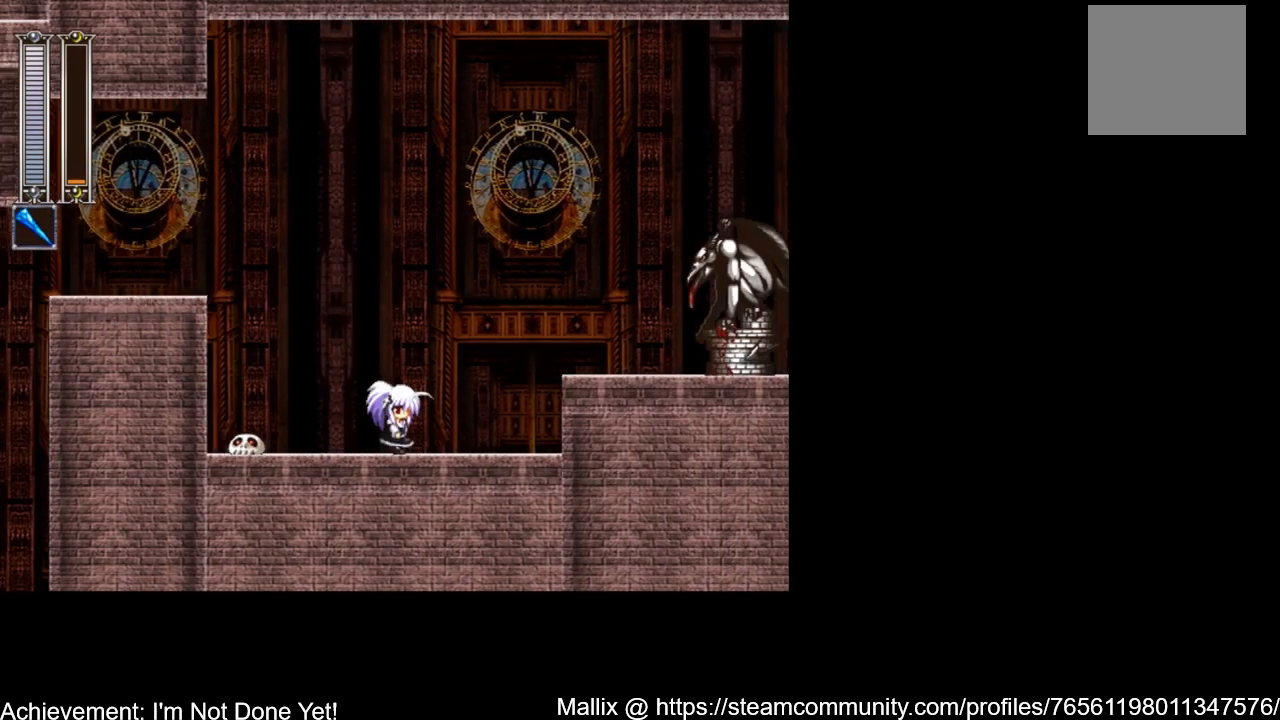
{"buttons": ["A", "DPAD_RIGHT"], "events": [[334, "A", "down"]]}
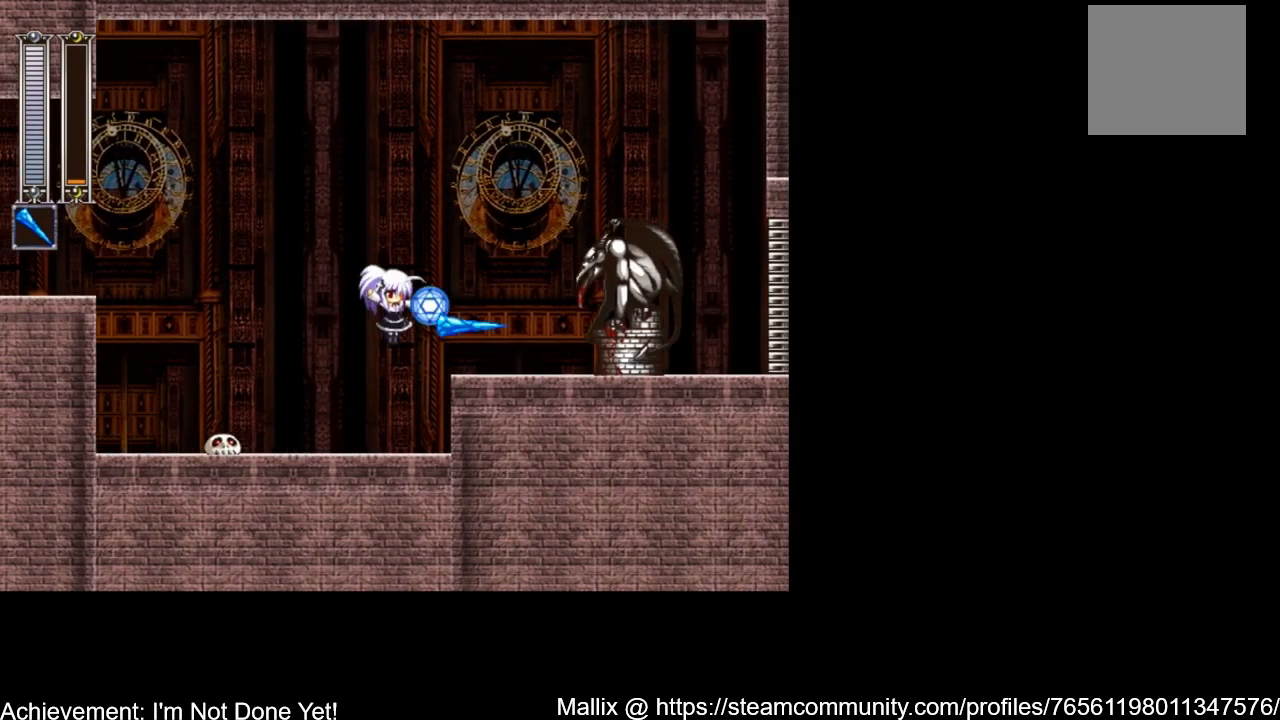
{"buttons": [], "events": [[33, "X", "down"], [133, "A", "up"], [133, "X", "up"], [200, "X", "down"], [267, "DPAD_RIGHT", "up"], [267, "X", "up"], [300, "X", "down"], [367, "X", "up"], [400, "X", "down"], [467, "X", "up"]]}
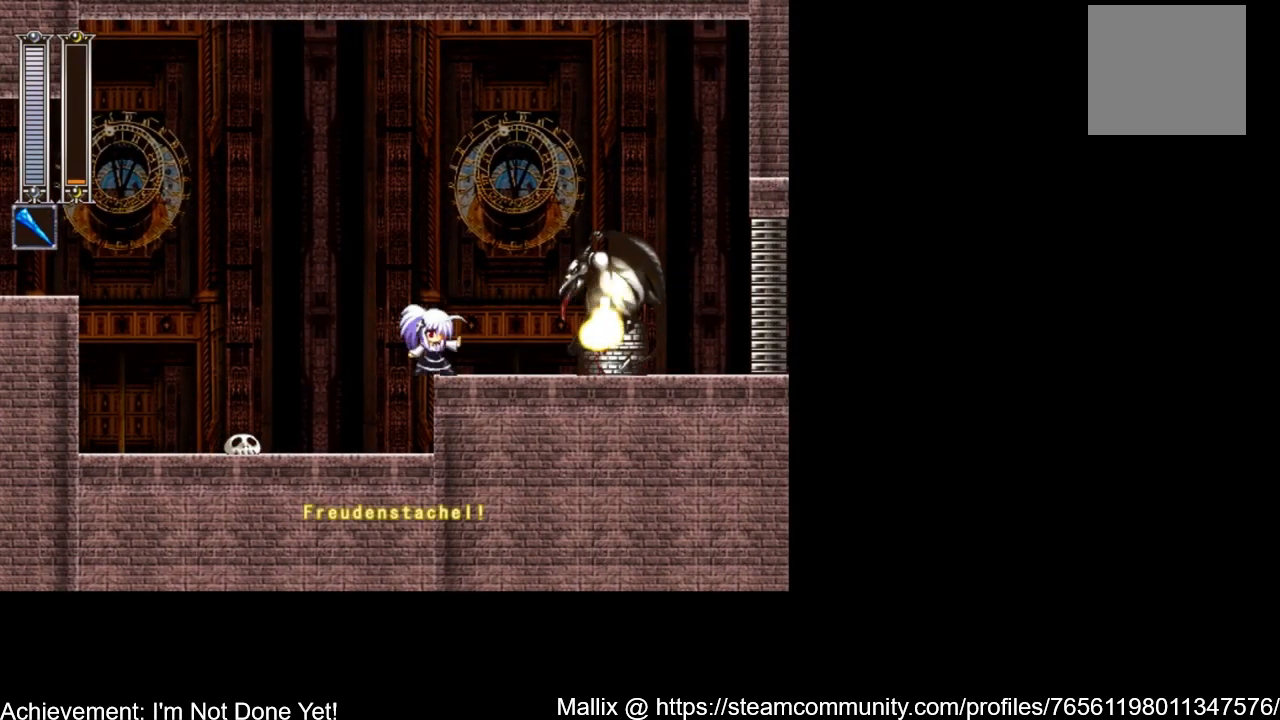
{"buttons": ["DPAD_LEFT"], "events": [[34, "X", "down"], [201, "X", "up"], [234, "X", "down"], [267, "DPAD_LEFT", "down"], [301, "X", "up"]]}
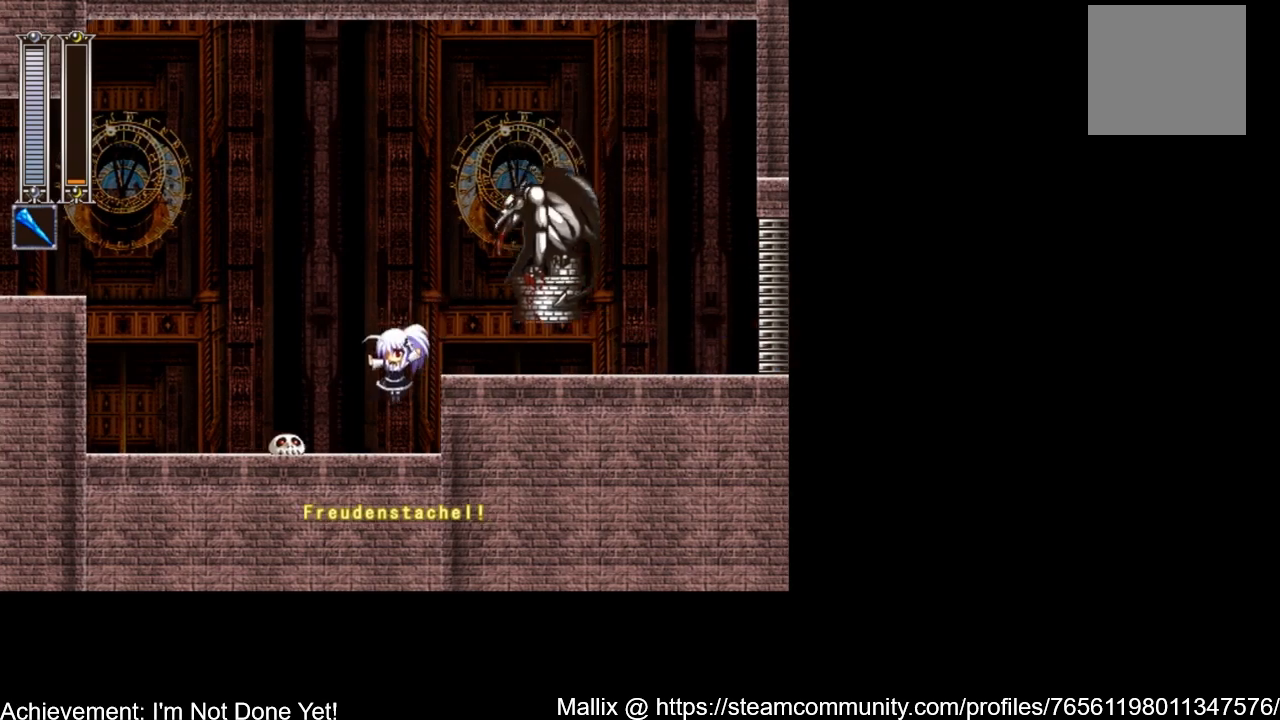
{"buttons": ["A", "DPAD_LEFT"], "events": [[67, "DPAD_LEFT", "up"], [200, "A", "down"], [233, "DPAD_LEFT", "down"]]}
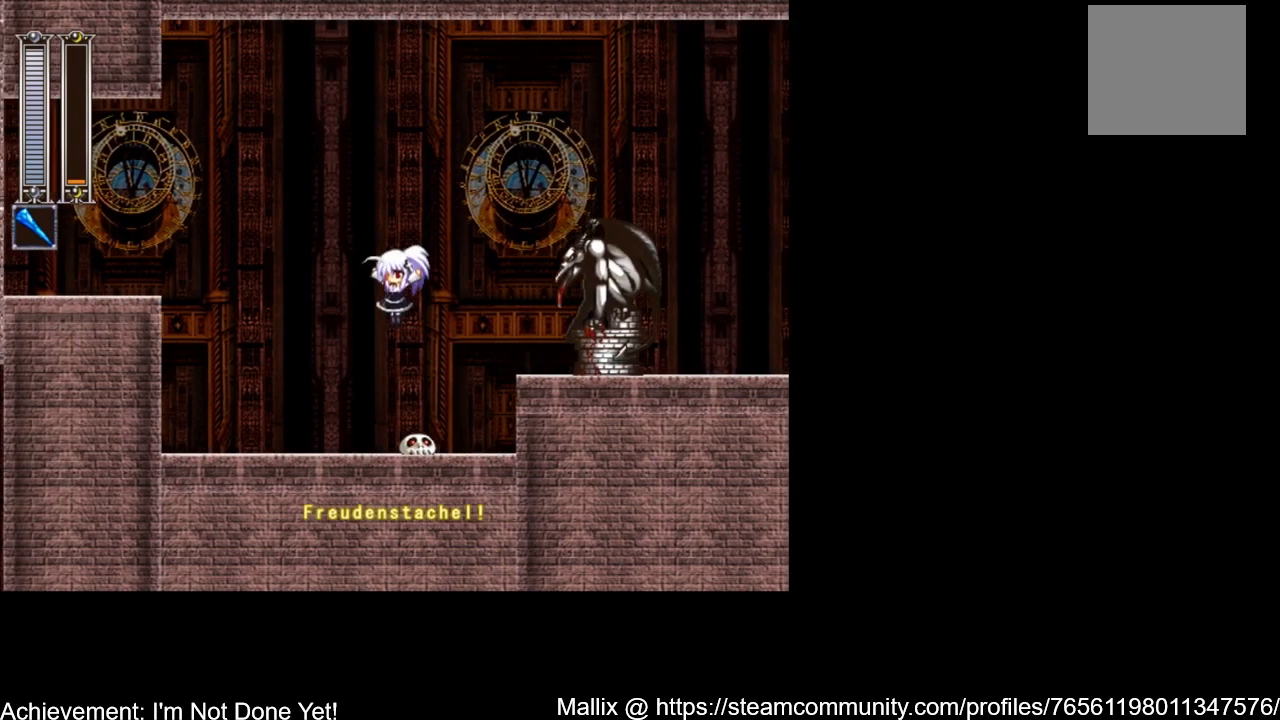
{"buttons": ["DPAD_LEFT"], "events": [[234, "A", "up"]]}